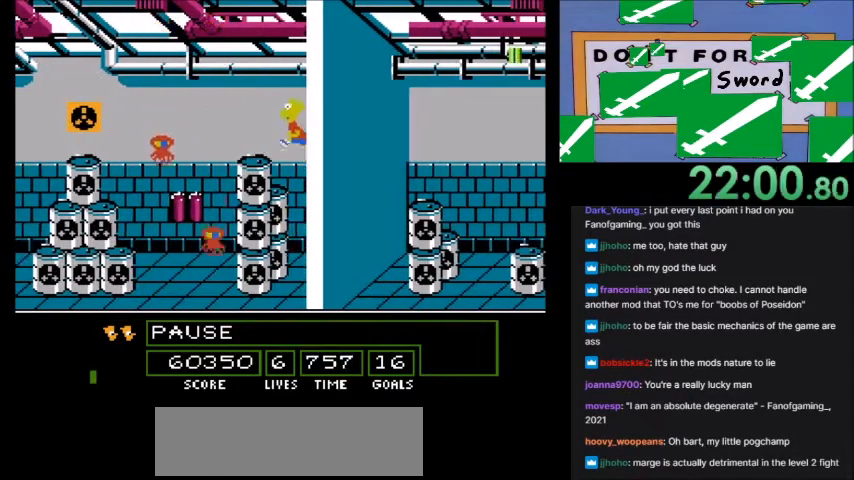
Gameplay with a controller (Nintendo layout); each line is a JSON object with the inputs held at the frame after it. "events" lists button and stick changes between this image and that frame as [ms after this image, input, new state], when the widget could be followed in between. Not read: L3 R3.
{"buttons": []}
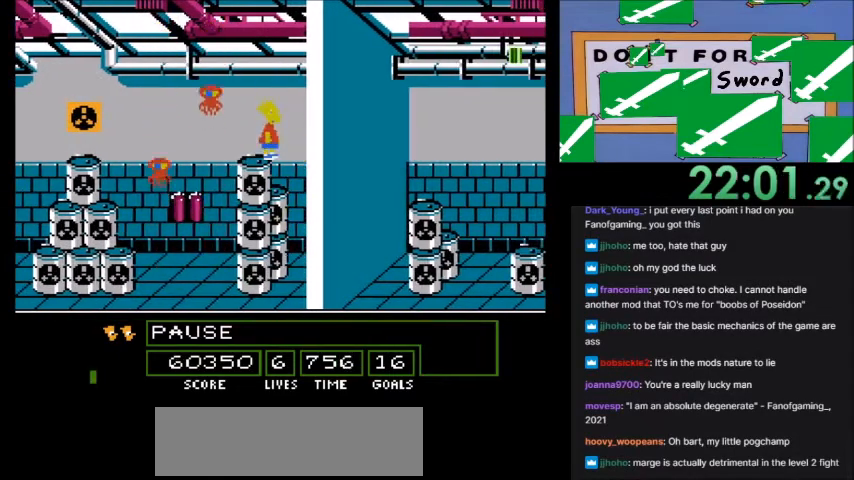
{"buttons": [], "events": [[267, "DPAD_LEFT", "down"], [367, "DPAD_LEFT", "up"]]}
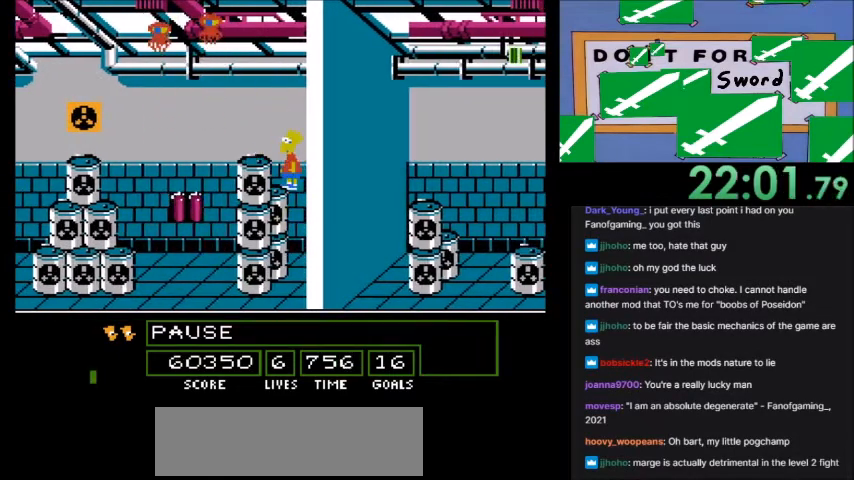
{"buttons": []}
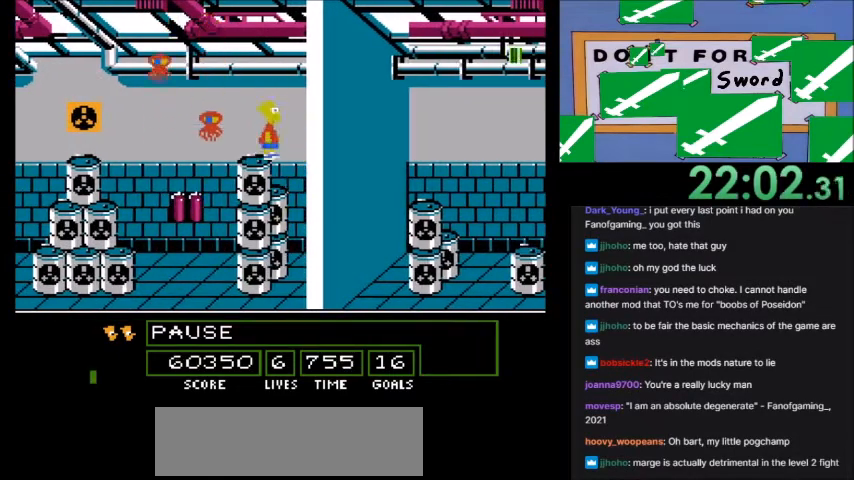
{"buttons": [], "events": [[167, "DPAD_LEFT", "down"], [267, "DPAD_LEFT", "up"]]}
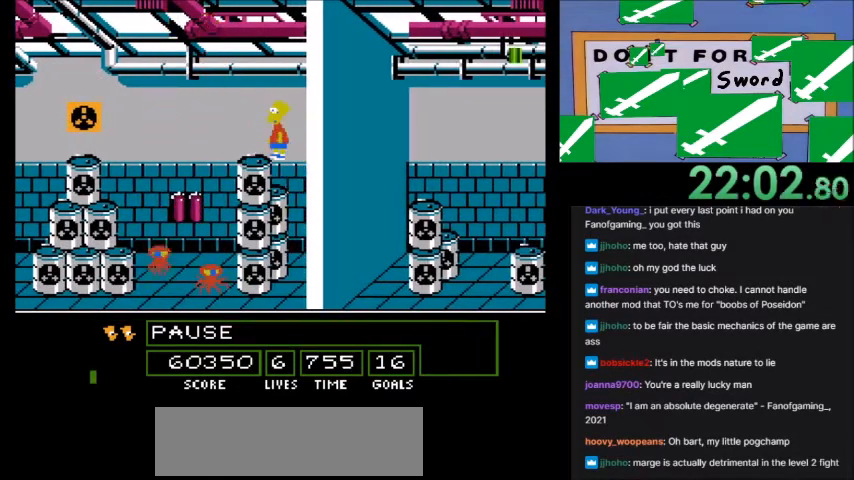
{"buttons": [], "events": []}
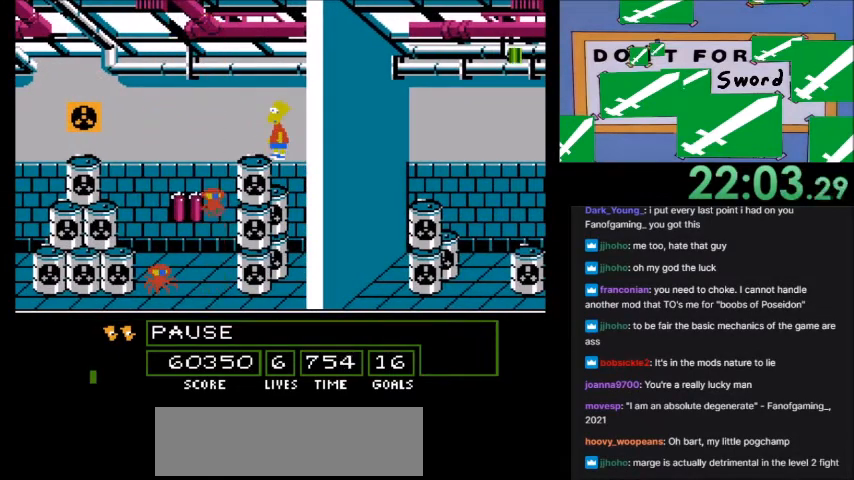
{"buttons": [], "events": []}
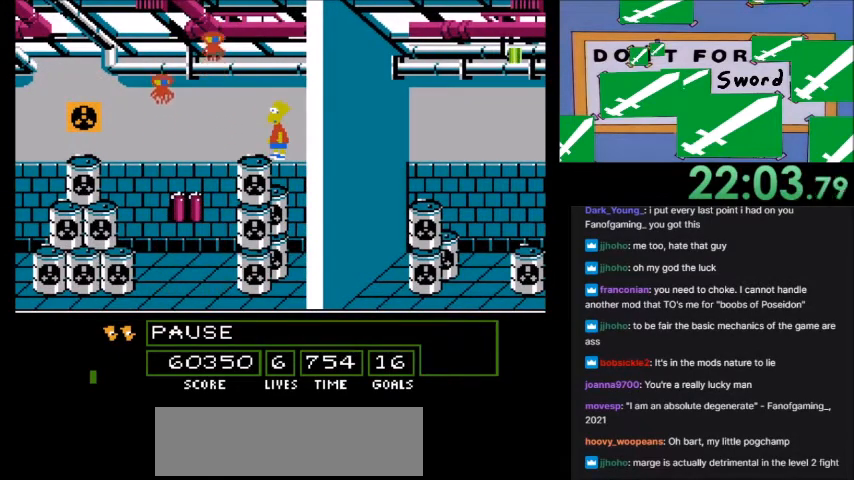
{"buttons": [], "events": []}
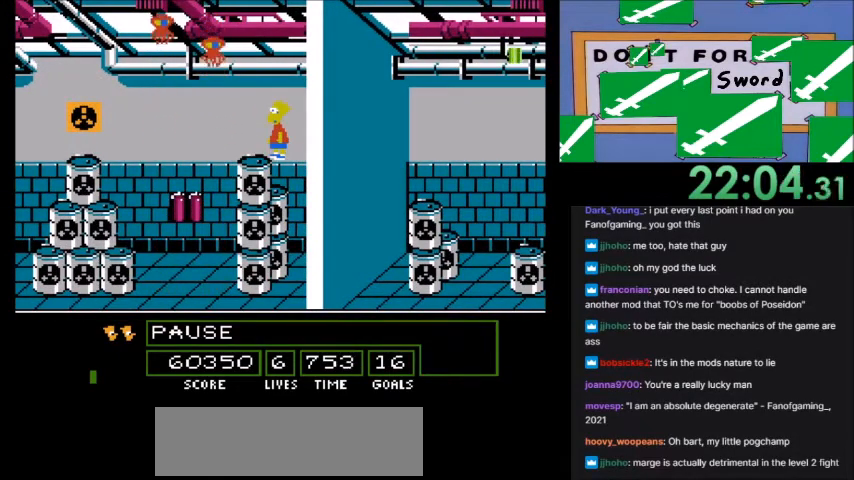
{"buttons": ["A", "B", "DPAD_LEFT"], "events": [[134, "DPAD_LEFT", "down"], [401, "A", "down"], [401, "B", "down"]]}
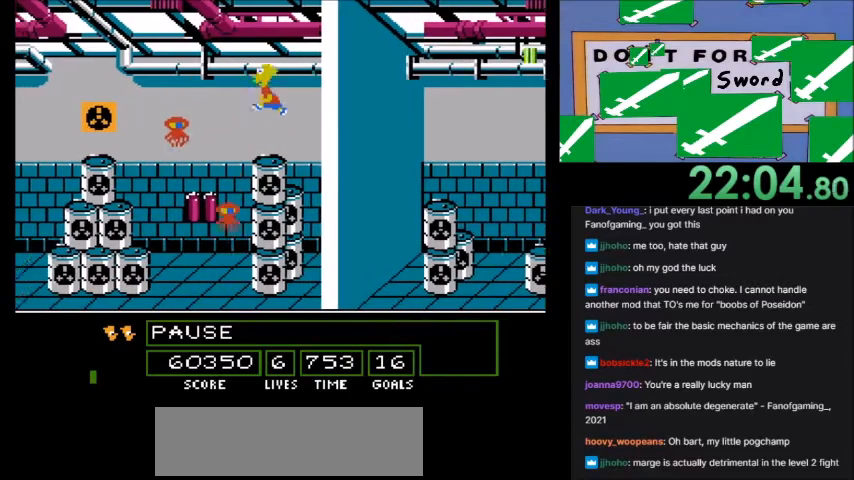
{"buttons": ["A", "B", "DPAD_LEFT"], "events": []}
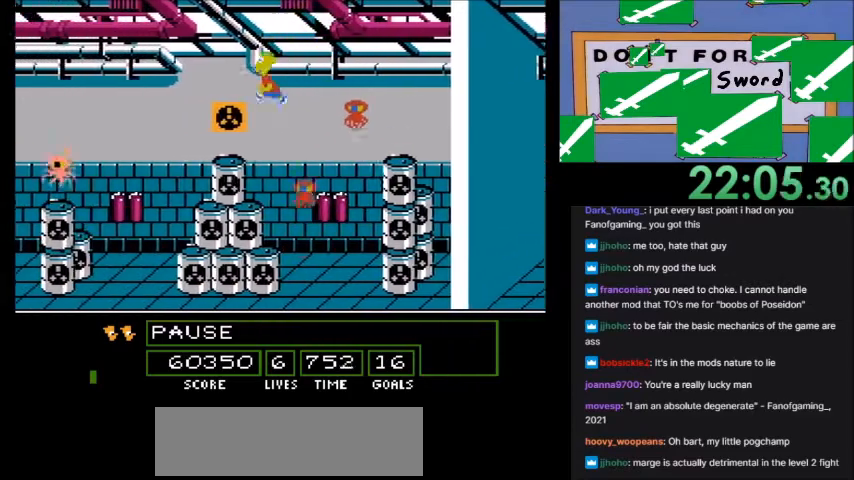
{"buttons": [], "events": [[34, "A", "up"], [100, "B", "up"], [301, "DPAD_LEFT", "up"]]}
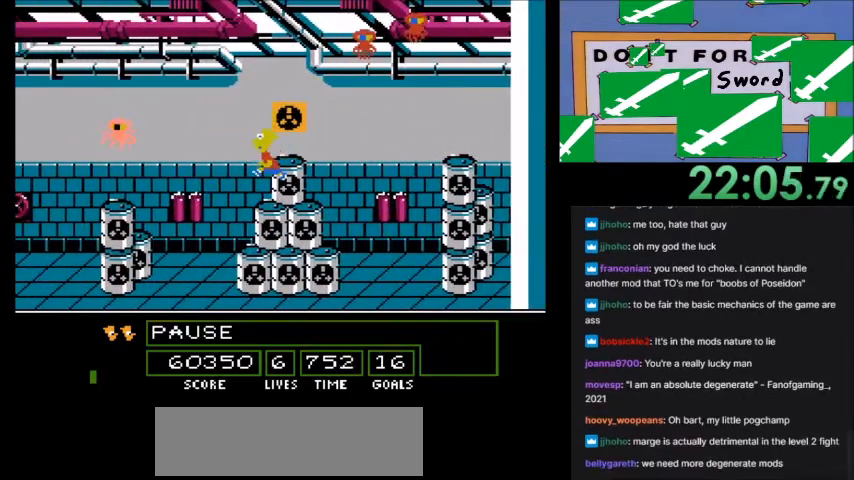
{"buttons": ["DPAD_LEFT"], "events": [[133, "DPAD_LEFT", "down"]]}
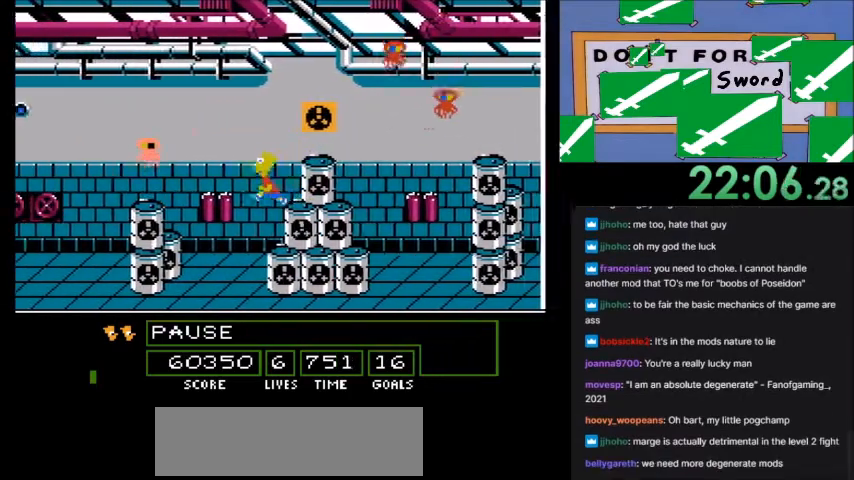
{"buttons": ["DPAD_RIGHT"], "events": [[234, "DPAD_LEFT", "up"], [234, "DPAD_RIGHT", "down"]]}
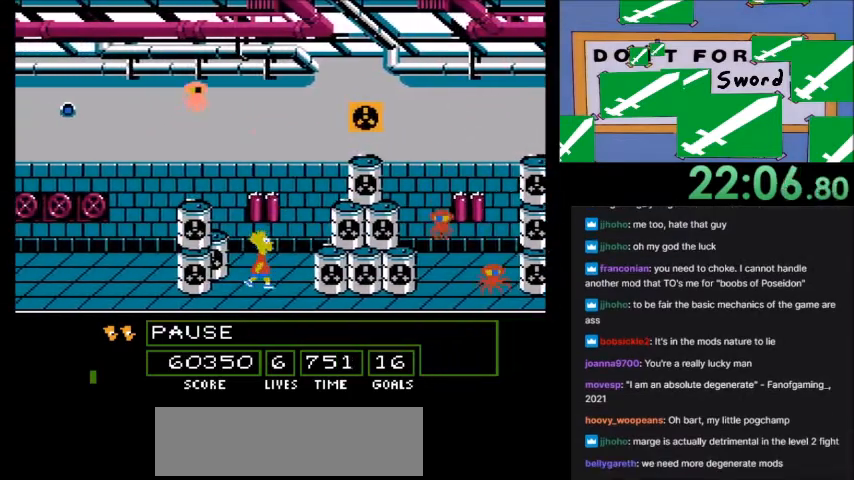
{"buttons": [], "events": [[200, "DPAD_RIGHT", "up"], [333, "DPAD_LEFT", "down"], [467, "DPAD_LEFT", "up"]]}
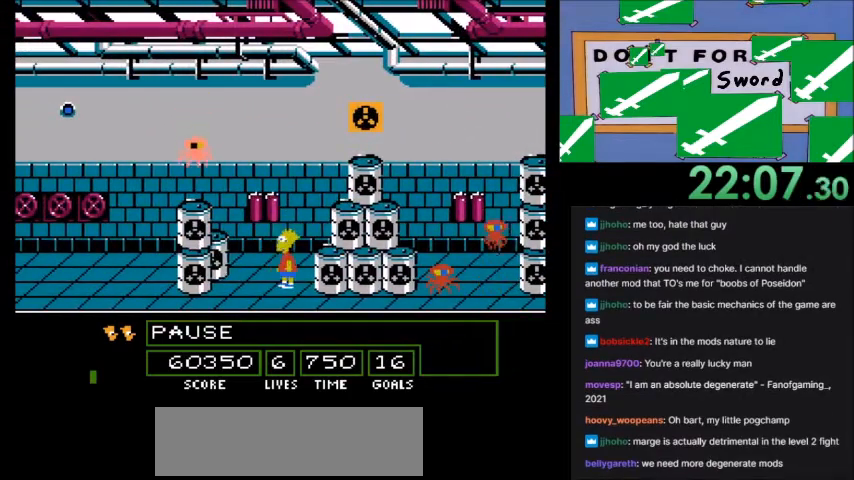
{"buttons": [], "events": []}
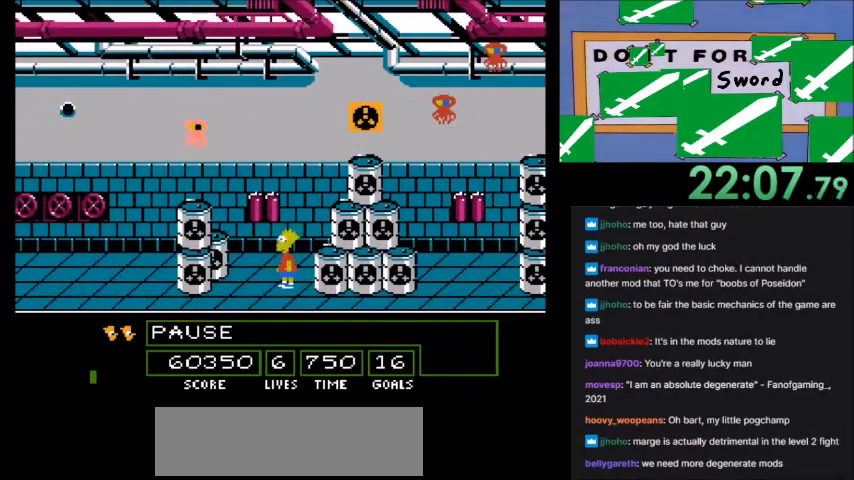
{"buttons": ["DPAD_LEFT"], "events": [[333, "DPAD_LEFT", "down"]]}
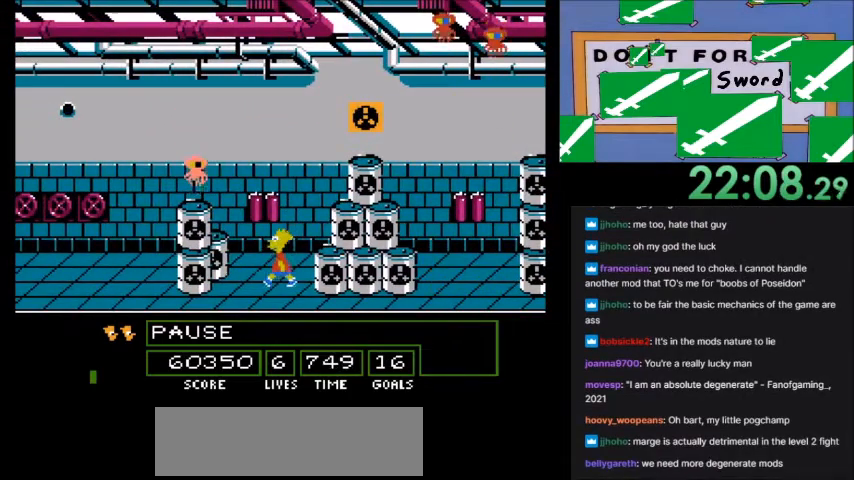
{"buttons": ["A", "B", "DPAD_LEFT"], "events": [[67, "A", "down"], [67, "B", "down"]]}
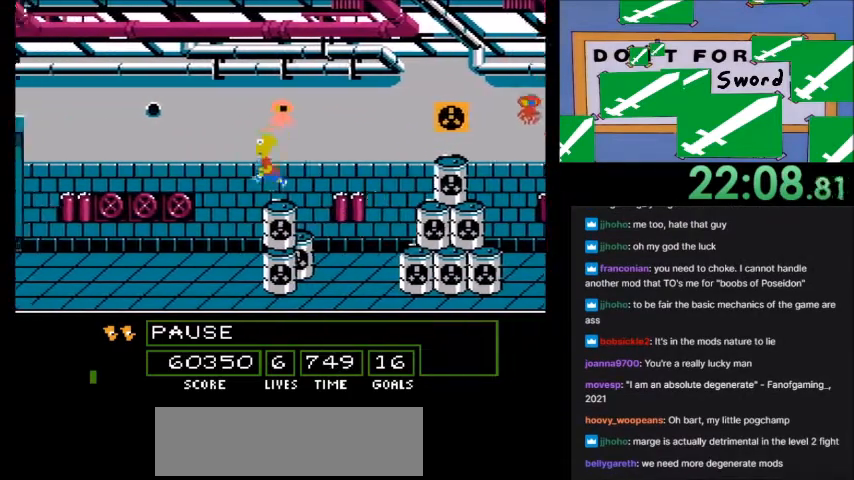
{"buttons": ["A", "B", "DPAD_LEFT"], "events": []}
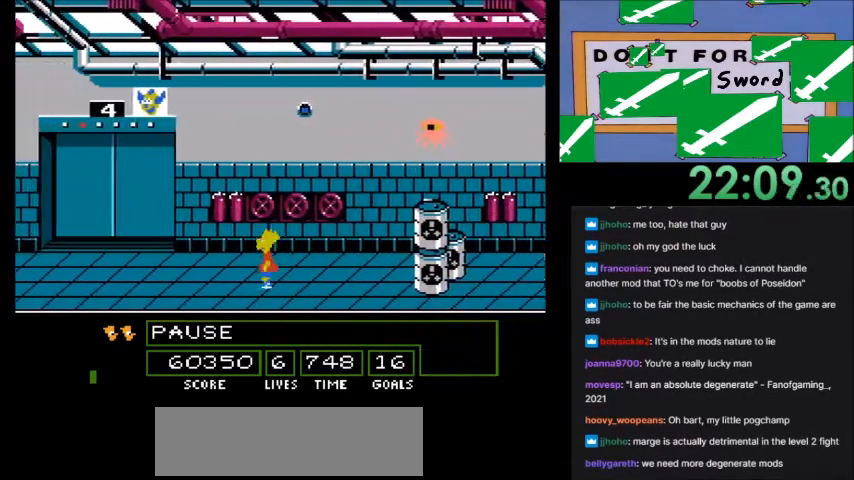
{"buttons": [], "events": [[467, "A", "up"], [467, "B", "up"], [467, "DPAD_LEFT", "up"]]}
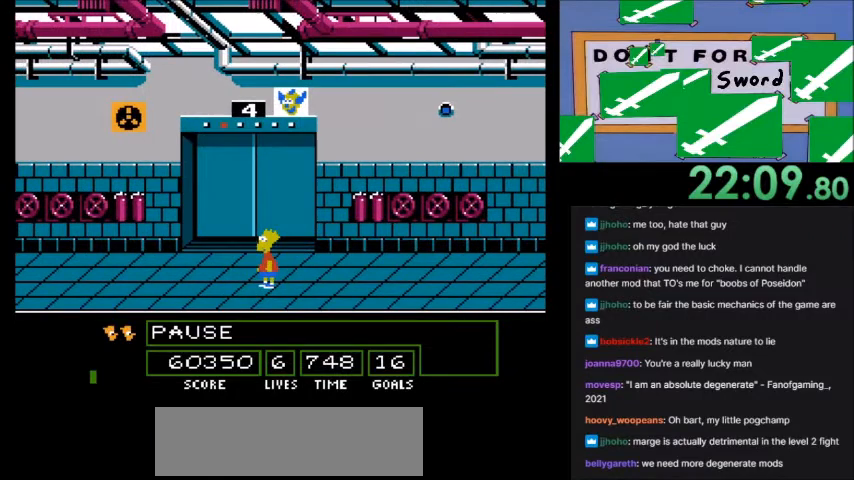
{"buttons": [], "events": [[167, "B", "down"], [267, "B", "up"]]}
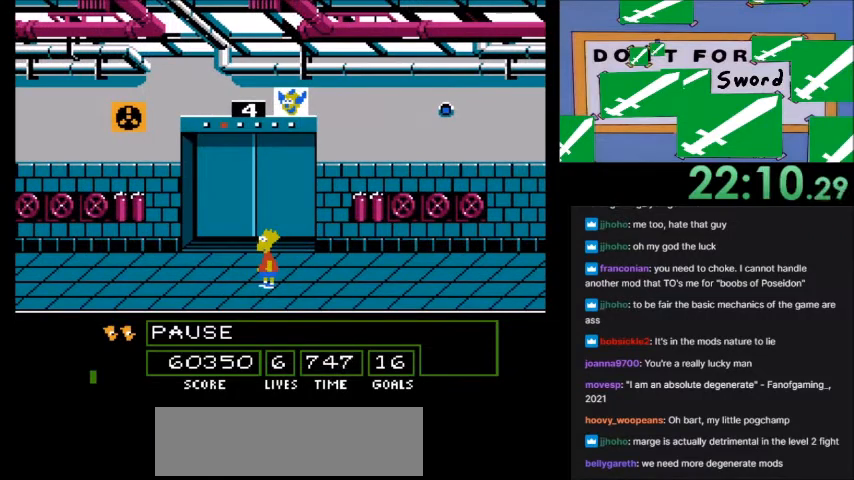
{"buttons": ["DPAD_LEFT"], "events": [[434, "DPAD_LEFT", "down"]]}
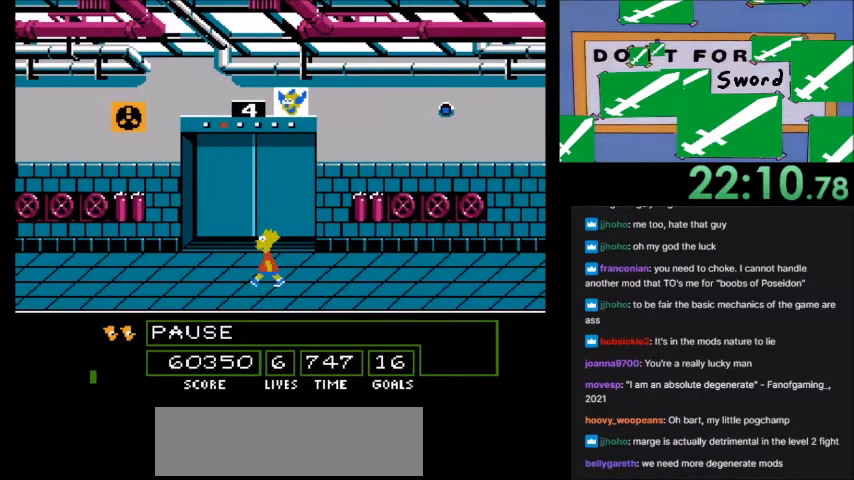
{"buttons": [], "events": [[33, "B", "down"], [66, "DPAD_LEFT", "up"], [133, "B", "up"]]}
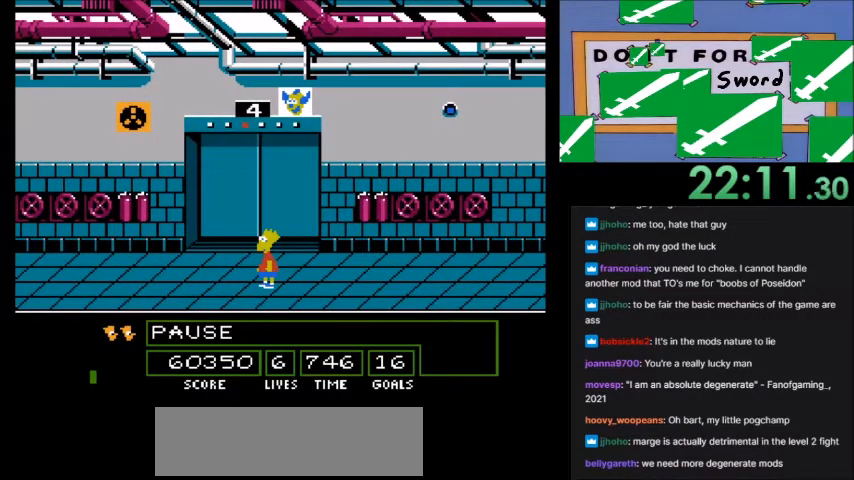
{"buttons": [], "events": []}
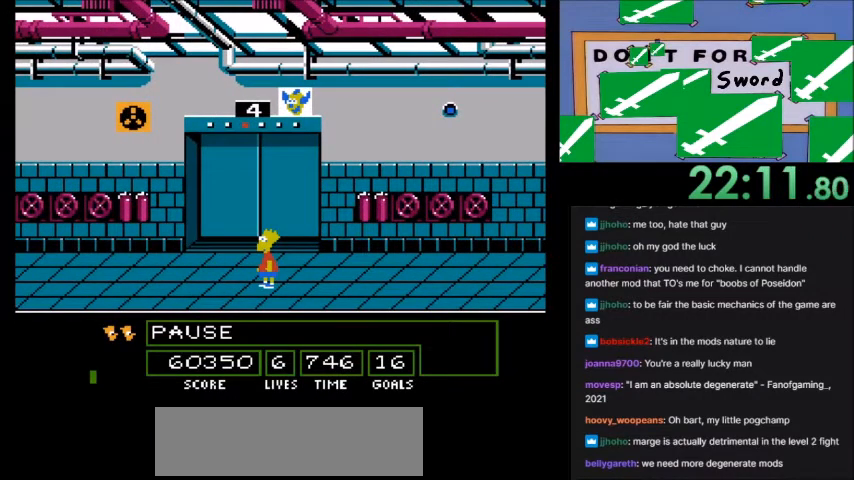
{"buttons": [], "events": []}
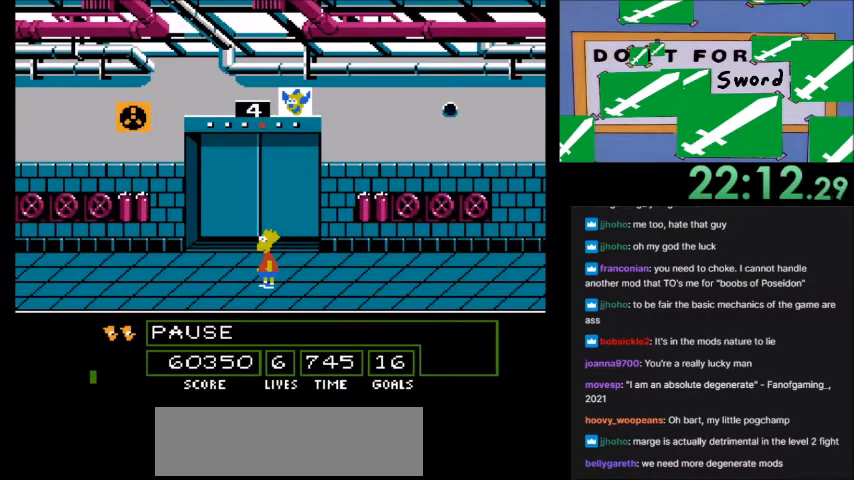
{"buttons": [], "events": []}
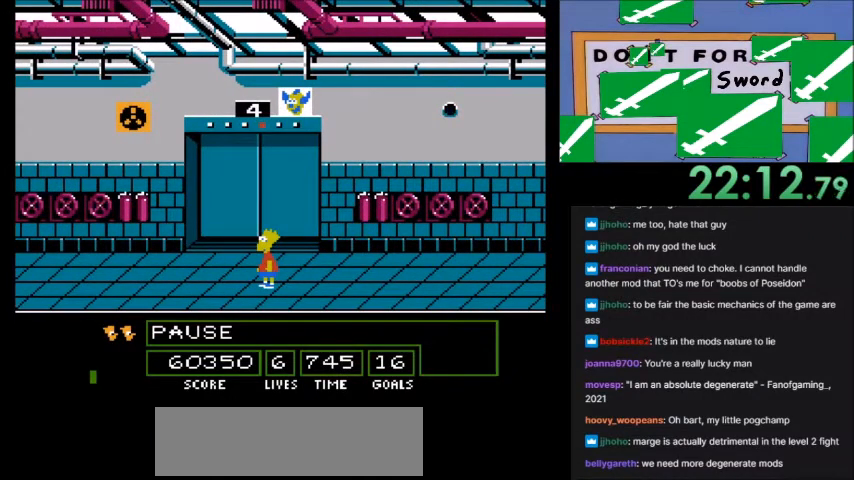
{"buttons": [], "events": [[66, "DPAD_LEFT", "down"], [200, "DPAD_LEFT", "up"]]}
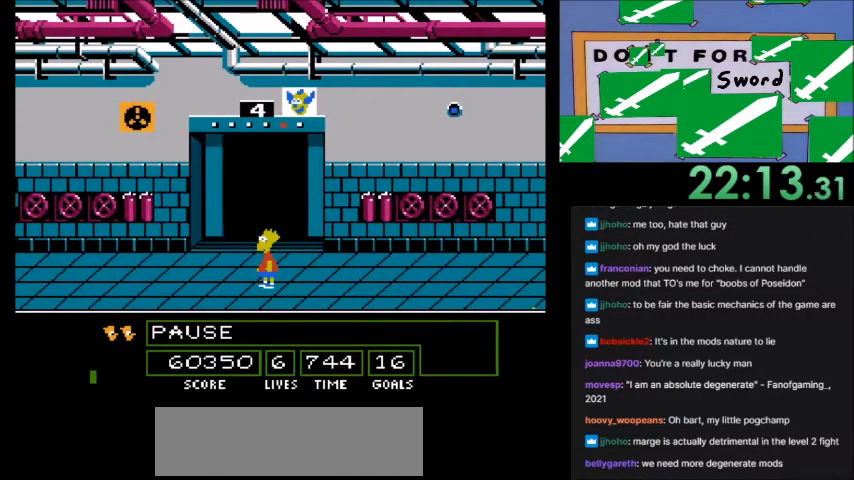
{"buttons": [], "events": []}